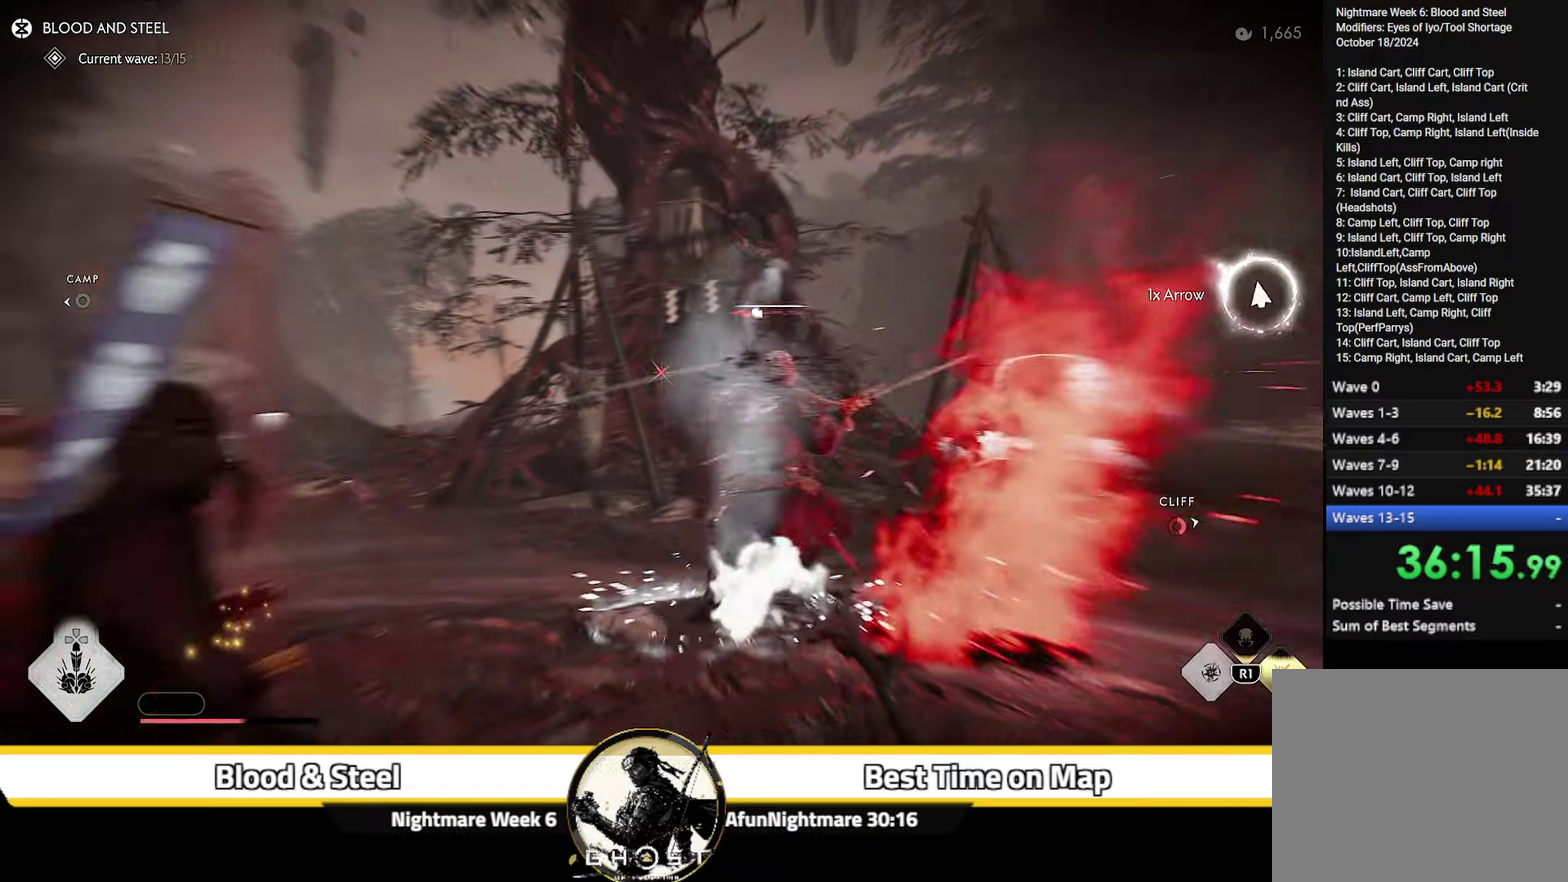
Gameplay with a controller (PlayStation layout); each line is a JSON object with the inputs held at the frame after it (dt_ms = milliseconds from this image to that frame). "events" lists button and stick changes between this image and that frame as [ms after this image, input, new state], when the widget could be followed in between. Not read: L1 TOUCHPAD.
{"dt_ms": 400, "buttons": ["L2"], "left_stick": "center", "right_stick": "left", "events": [[67, "R2", "down"], [183, "R2", "up"], [367, "L2", "down"], [367, "left_stick", "center"], [367, "right_stick", "left"]]}
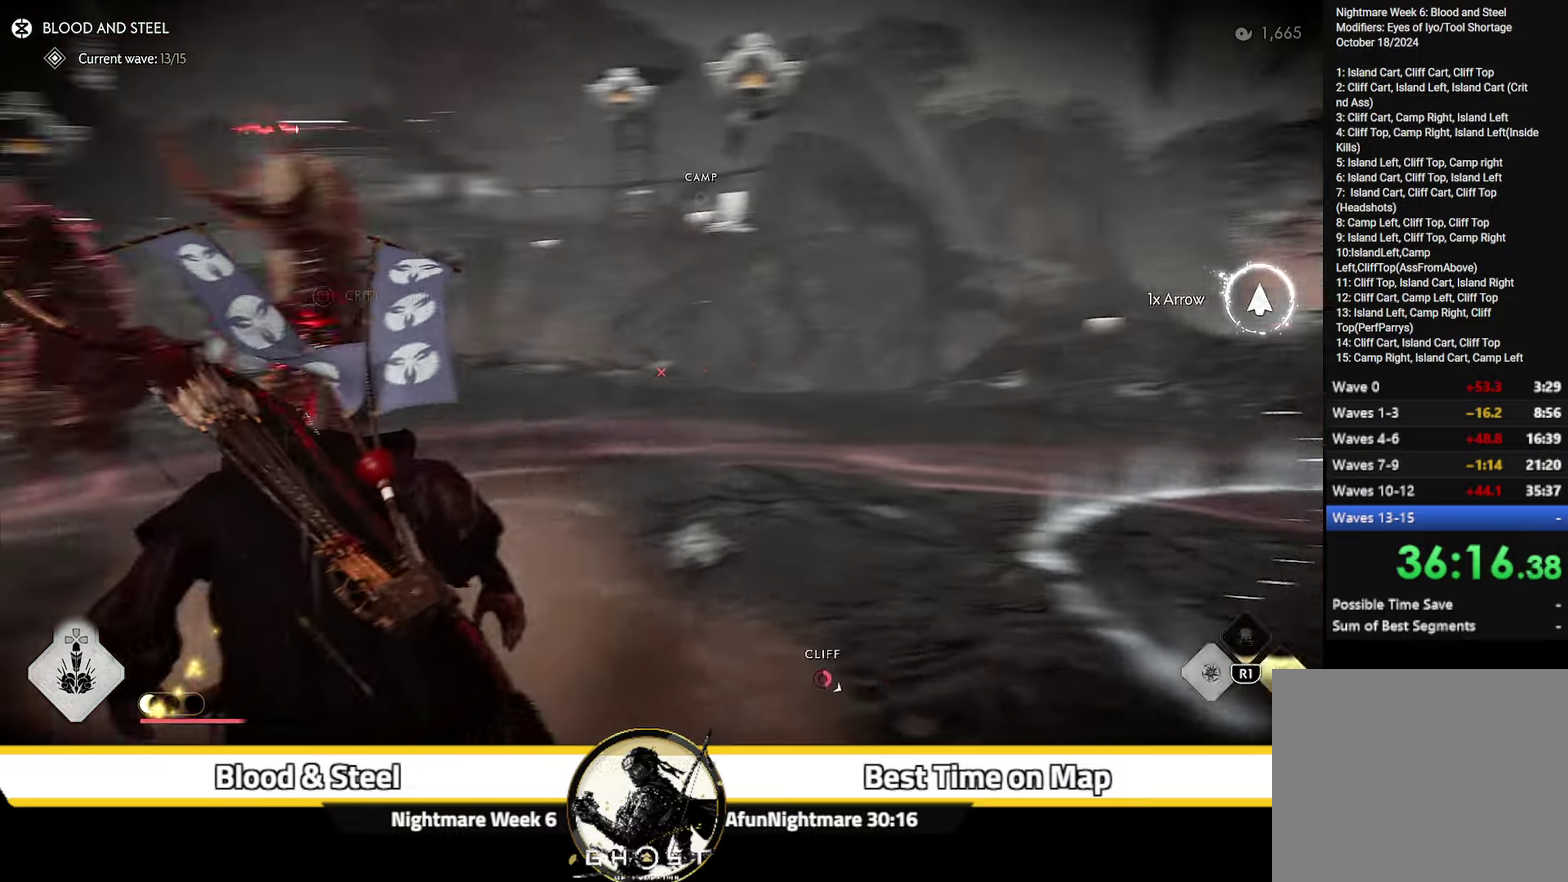
{"dt_ms": 800, "buttons": ["L2"], "left_stick": "down", "right_stick": "up", "events": [[100, "right_stick", "center"], [217, "right_stick", "up-left"], [233, "left_stick", "up"], [283, "left_stick", "up-left"], [300, "right_stick", "up"], [467, "left_stick", "down-right"], [517, "right_stick", "center"], [533, "left_stick", "up-left"], [600, "R2", "down"], [650, "left_stick", "up"], [717, "R2", "up"], [750, "L2", "up"], [750, "left_stick", "down"], [800, "L2", "down"], [800, "right_stick", "up"]]}
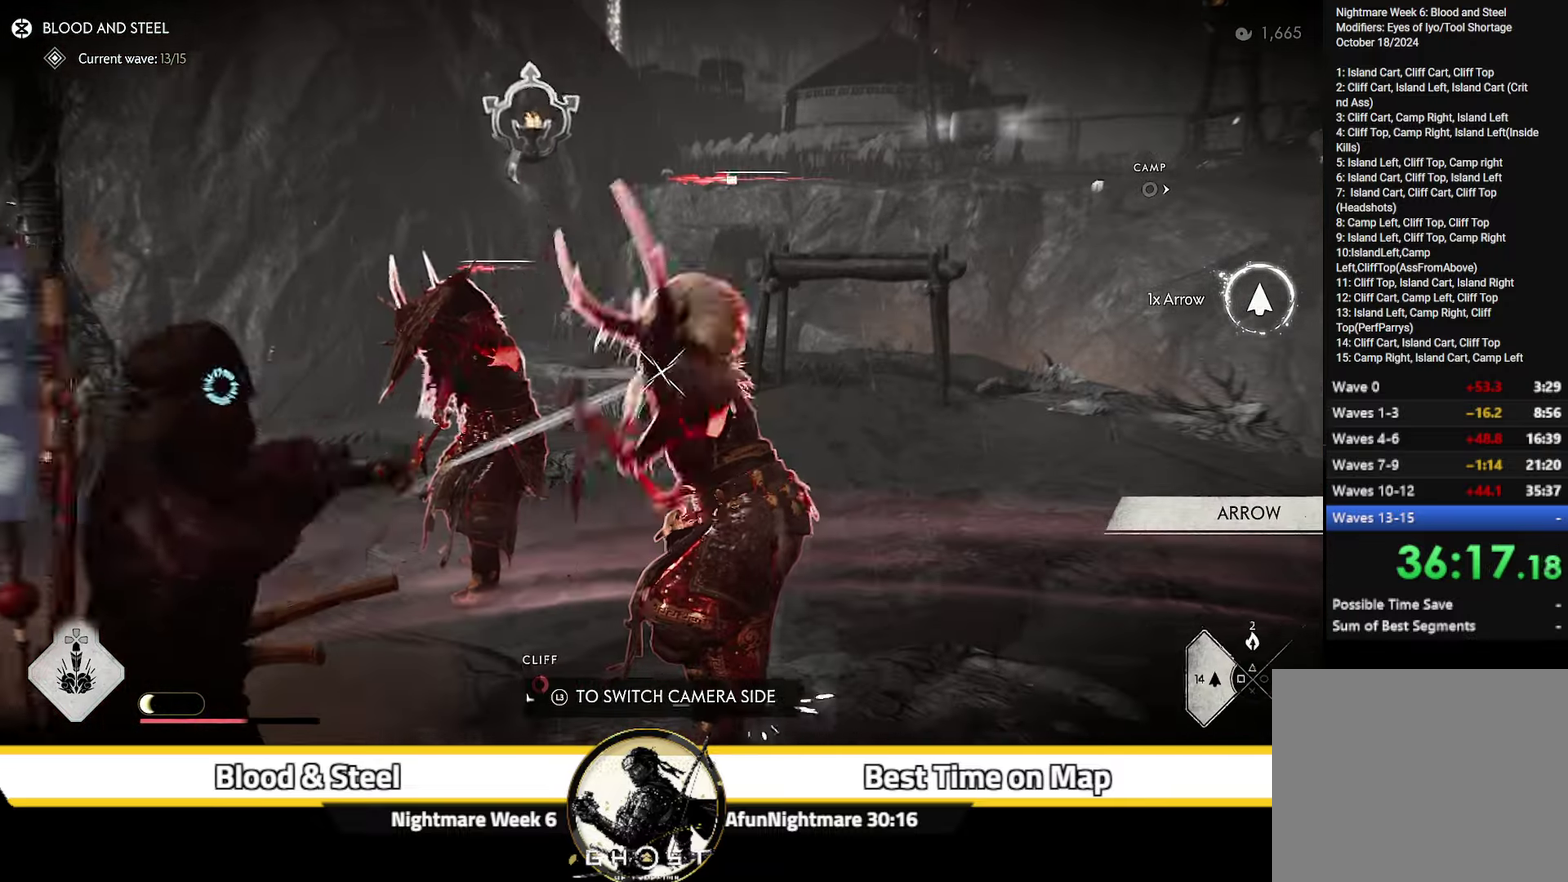
{"dt_ms": 300, "buttons": ["L2"], "left_stick": "left", "right_stick": "up", "events": [[67, "left_stick", "down-left"], [117, "left_stick", "left"]]}
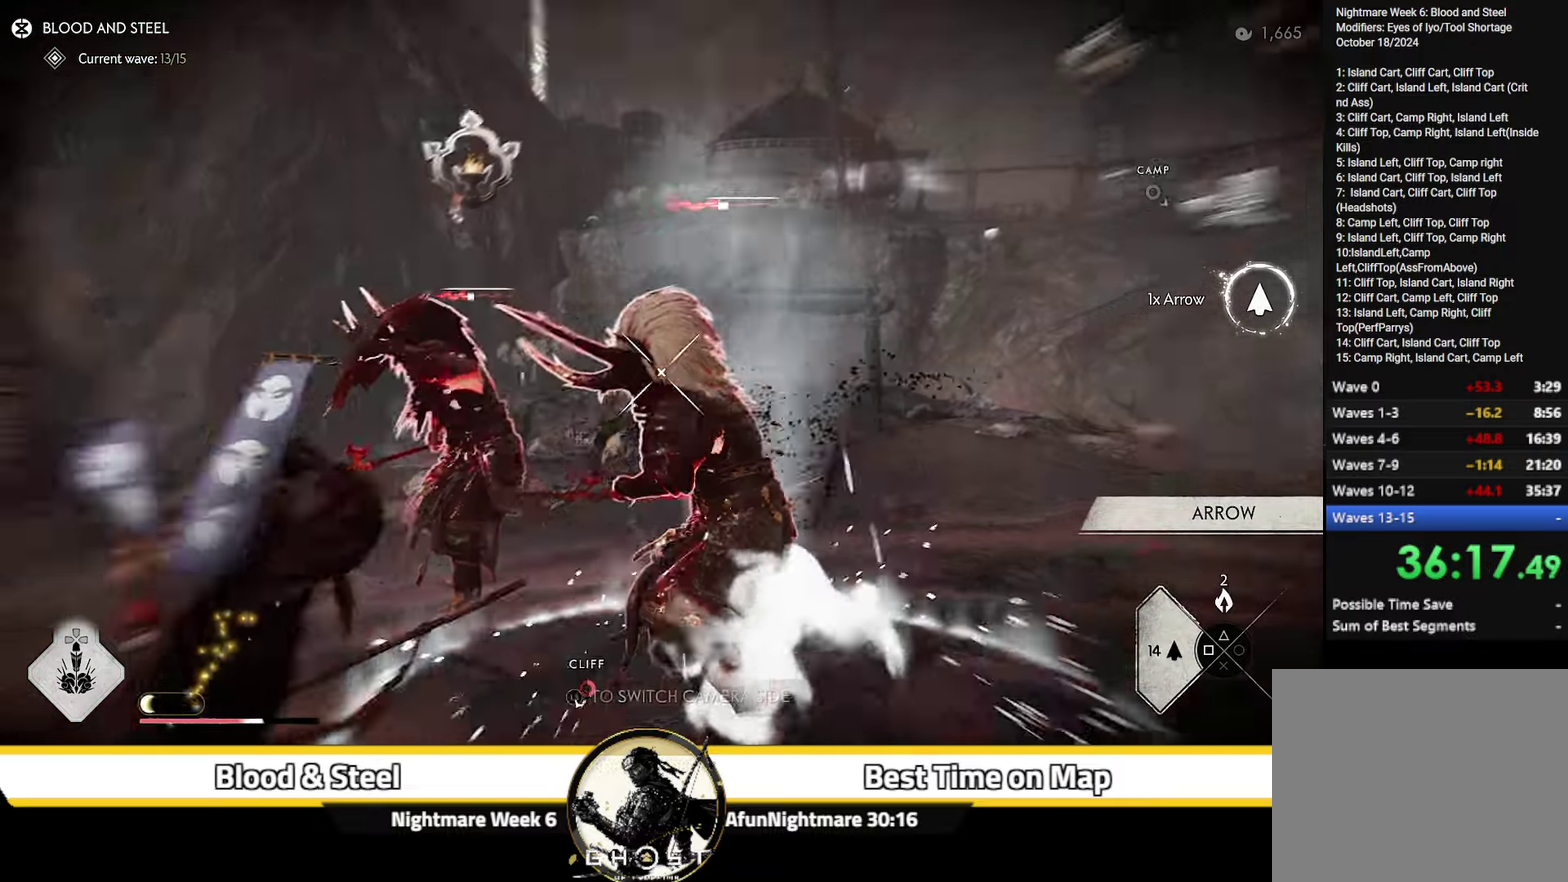
{"dt_ms": 400, "buttons": ["L2"], "left_stick": "center", "right_stick": "center", "events": [[50, "left_stick", "up-left"], [117, "left_stick", "up"], [117, "right_stick", "up-right"], [183, "right_stick", "center"], [267, "R2", "down"], [400, "R2", "up"], [400, "left_stick", "center"]]}
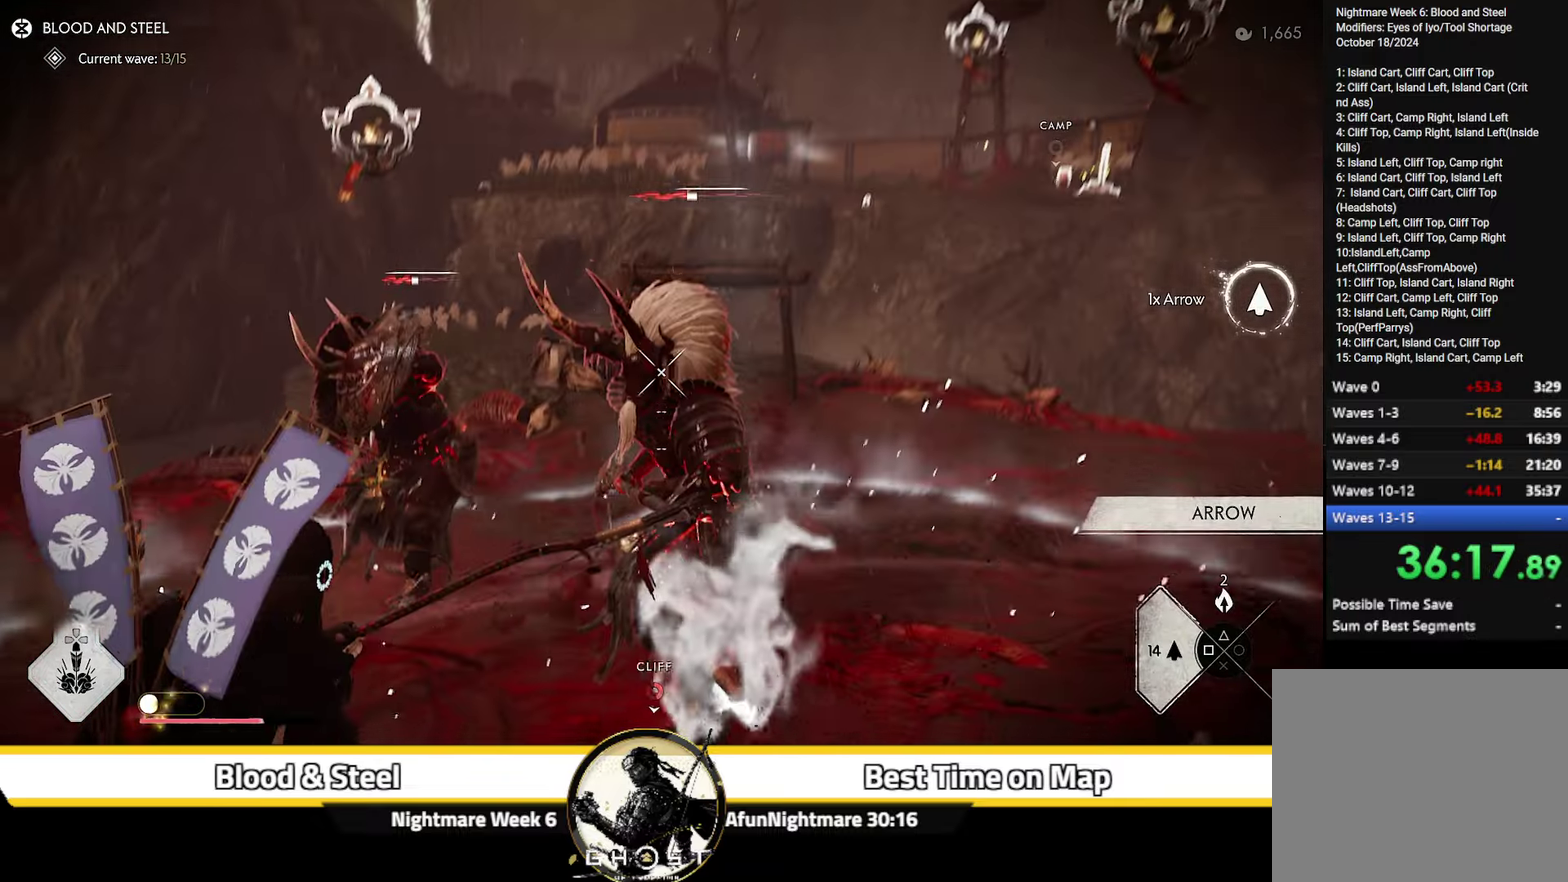
{"dt_ms": 800, "buttons": ["L2", "R2"], "left_stick": "down", "right_stick": "center", "events": [[50, "L2", "up"], [50, "left_stick", "down"], [100, "L2", "down"], [117, "right_stick", "up"], [600, "right_stick", "center"], [667, "R2", "down"]]}
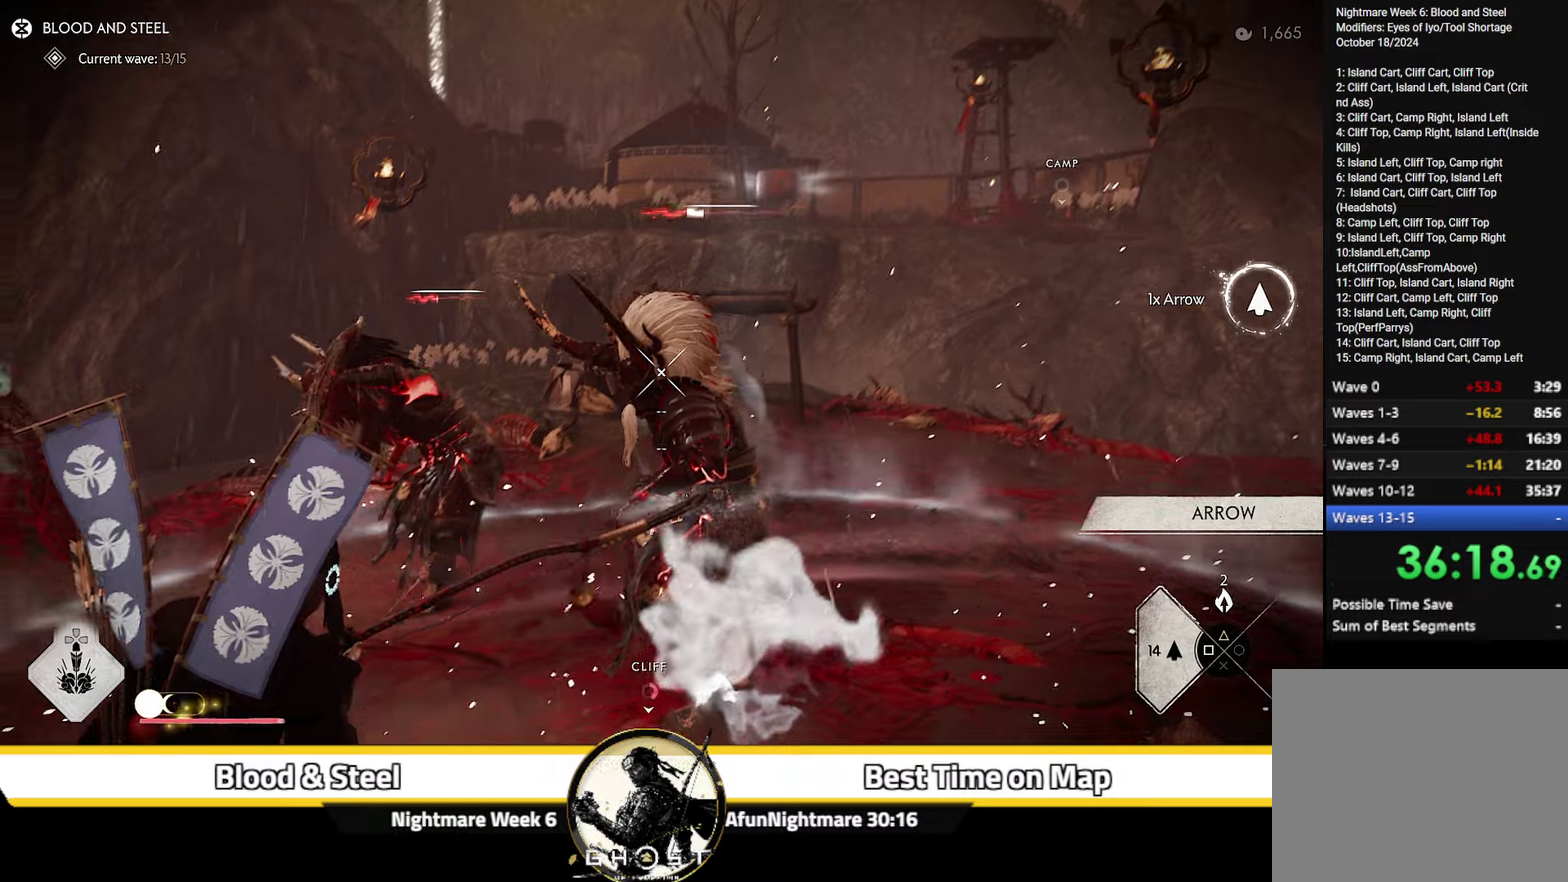
{"dt_ms": 300, "buttons": ["L2"], "left_stick": "down", "right_stick": "up", "events": [[17, "R2", "up"], [67, "L2", "up"], [117, "L2", "down"], [134, "right_stick", "up"]]}
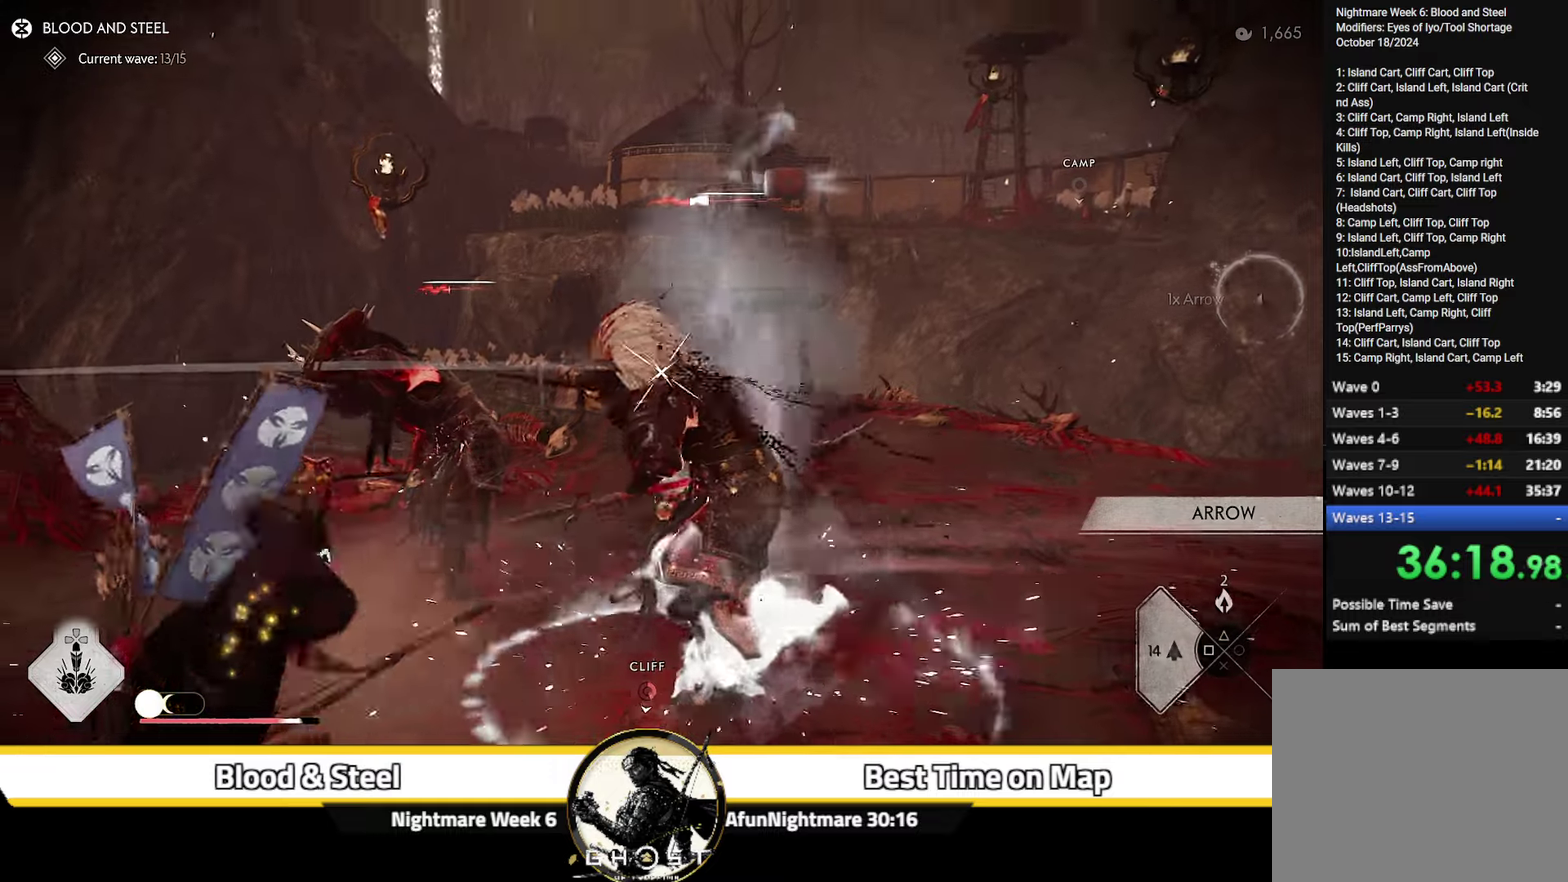
{"dt_ms": 700, "buttons": ["L2"], "left_stick": "down-right", "right_stick": "up", "events": [[300, "right_stick", "center"], [367, "R2", "down"], [534, "R2", "up"], [584, "L2", "up"], [634, "L2", "down"], [650, "left_stick", "down-right"], [650, "right_stick", "up"]]}
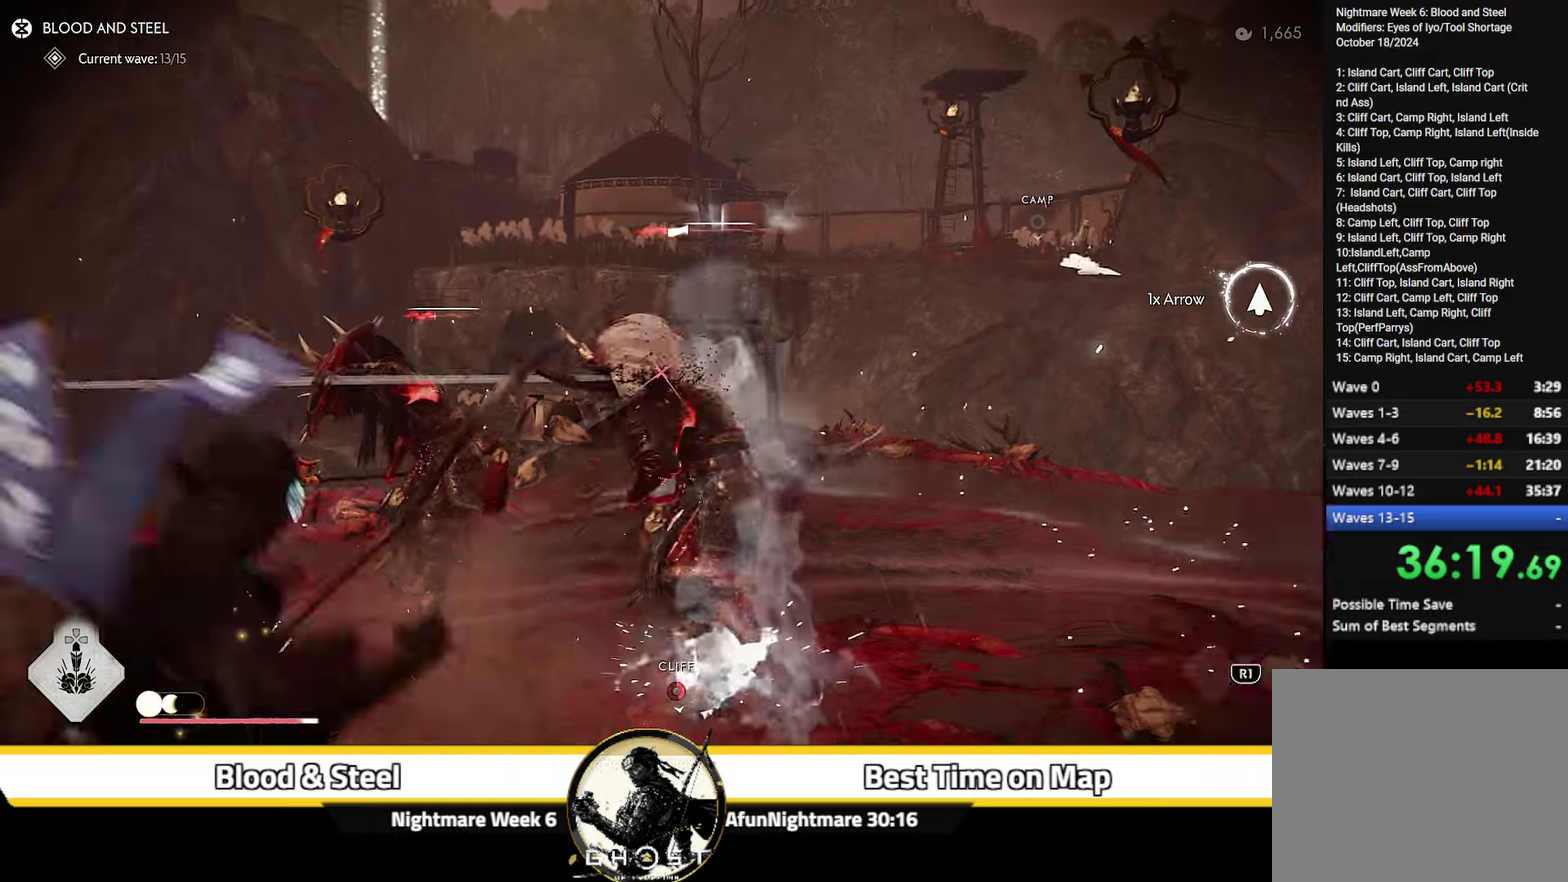
{"dt_ms": 300, "buttons": ["L2"], "left_stick": "up-left", "right_stick": "up", "events": [[17, "left_stick", "right"], [167, "left_stick", "up-right"], [267, "left_stick", "up-left"]]}
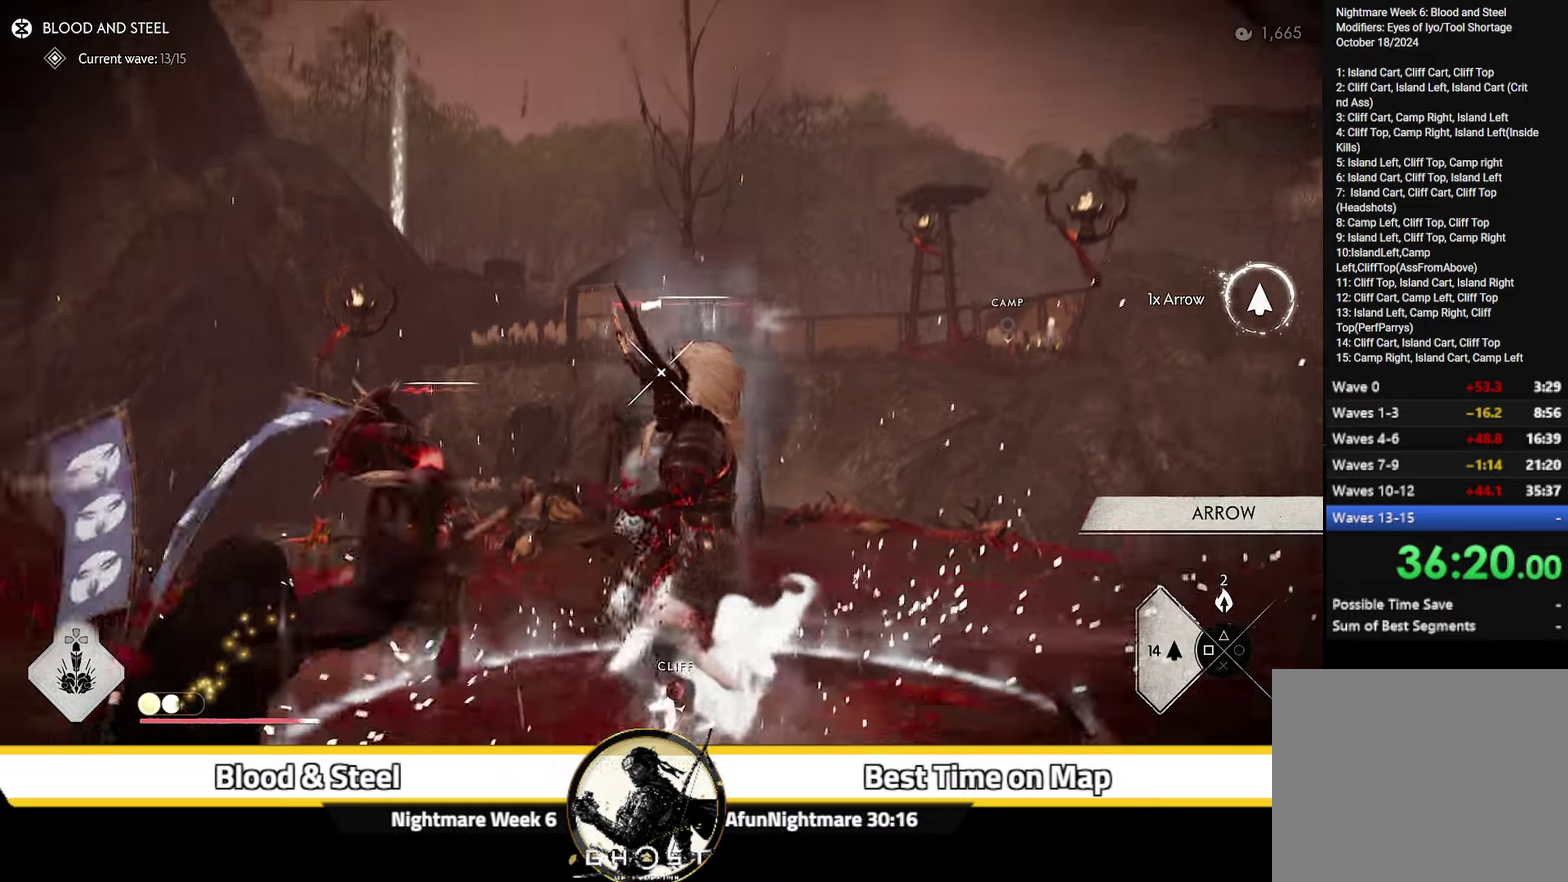
{"dt_ms": 400, "buttons": ["L2"], "left_stick": "center", "right_stick": "center"}
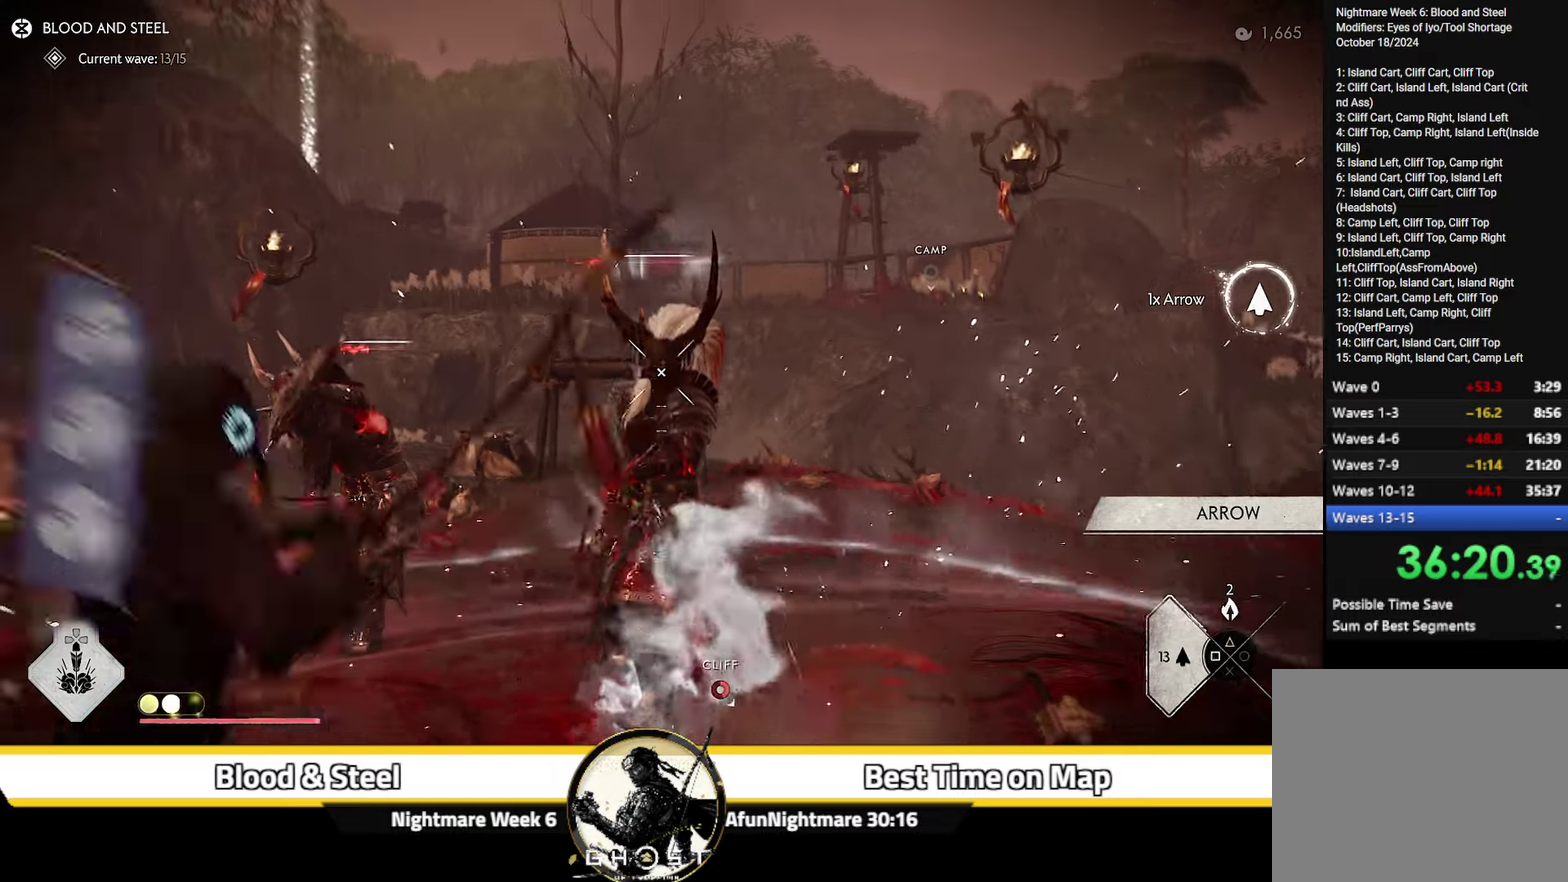
{"dt_ms": 600, "buttons": ["L2"], "left_stick": "down", "right_stick": "center"}
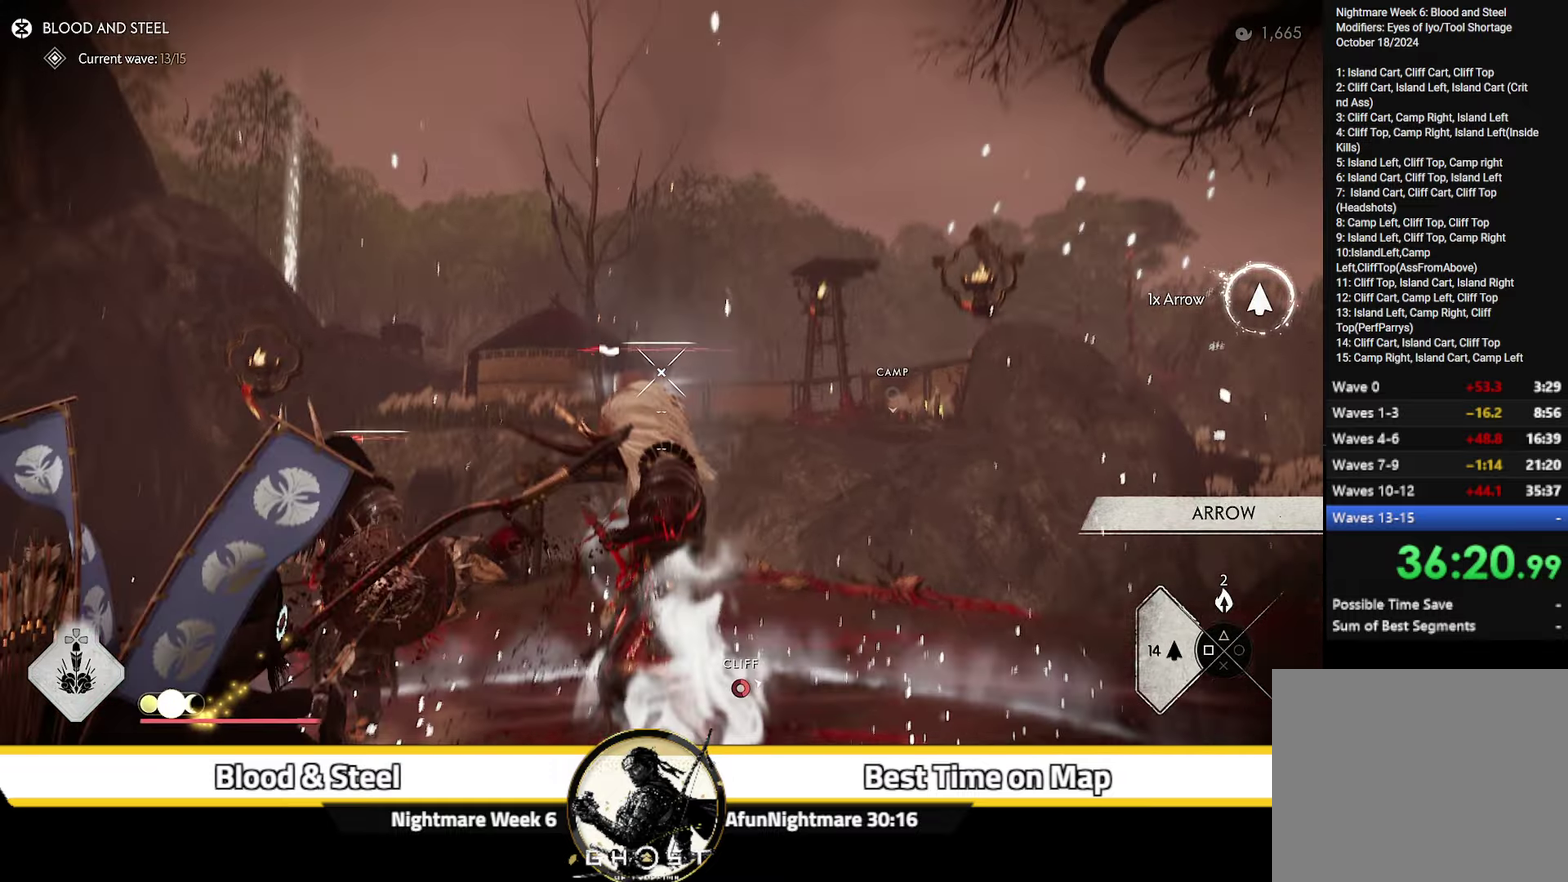
{"dt_ms": 500, "buttons": [], "left_stick": "down-right", "right_stick": "center", "events": [[84, "R2", "down"], [217, "R2", "up"], [284, "L2", "up"], [317, "left_stick", "center"], [450, "left_stick", "down-right"]]}
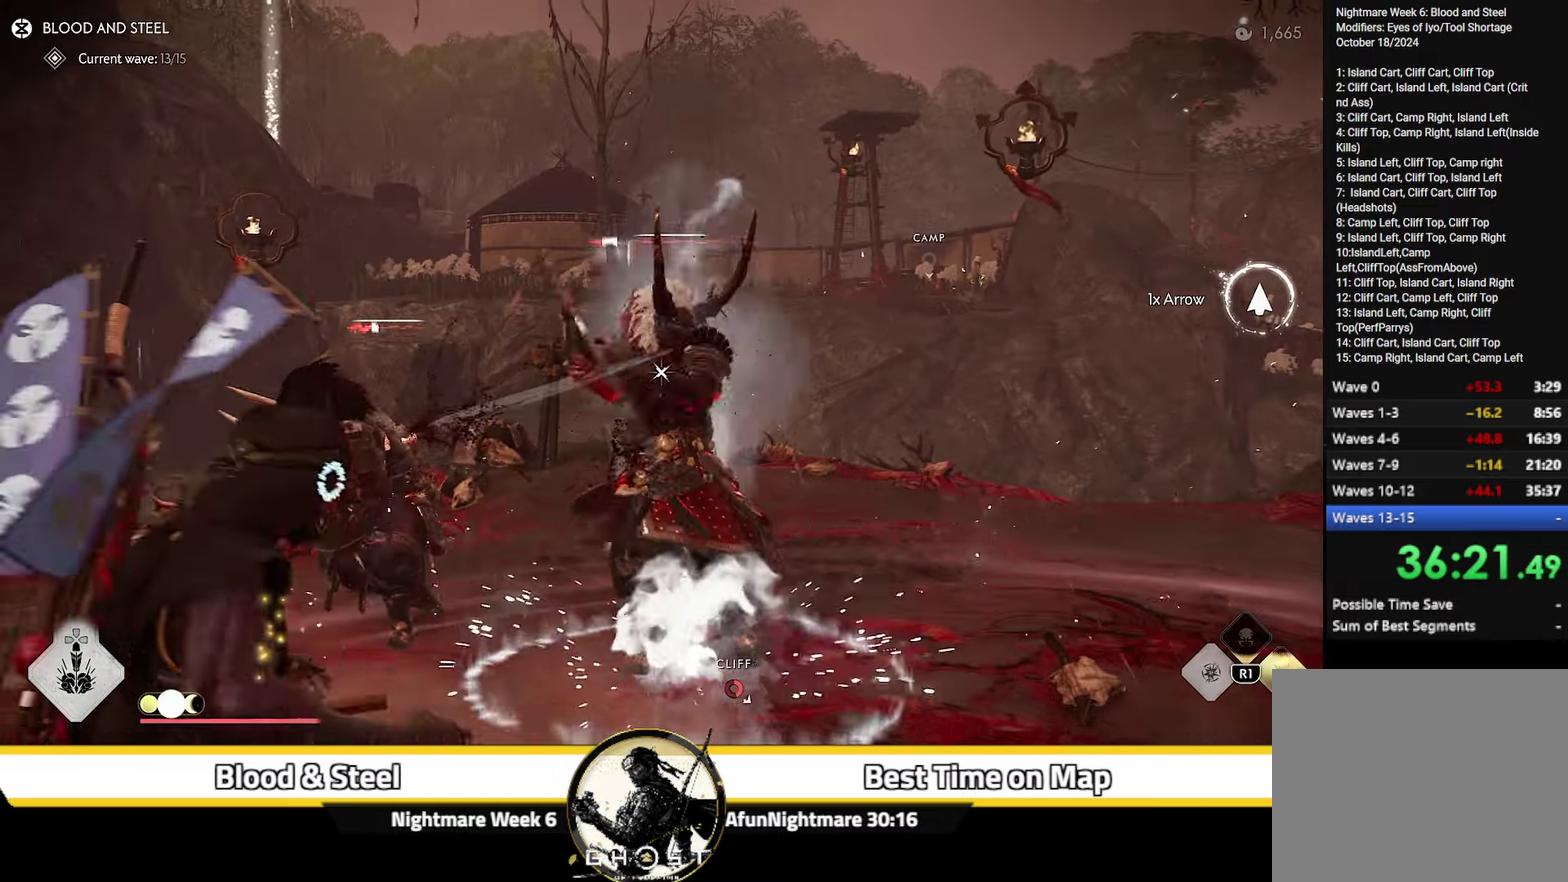
{"dt_ms": 700, "buttons": [], "left_stick": "down-right", "right_stick": "center", "events": [[17, "left_stick", "up-left"], [67, "left_stick", "down-right"], [250, "left_stick", "center"], [367, "left_stick", "down-right"]]}
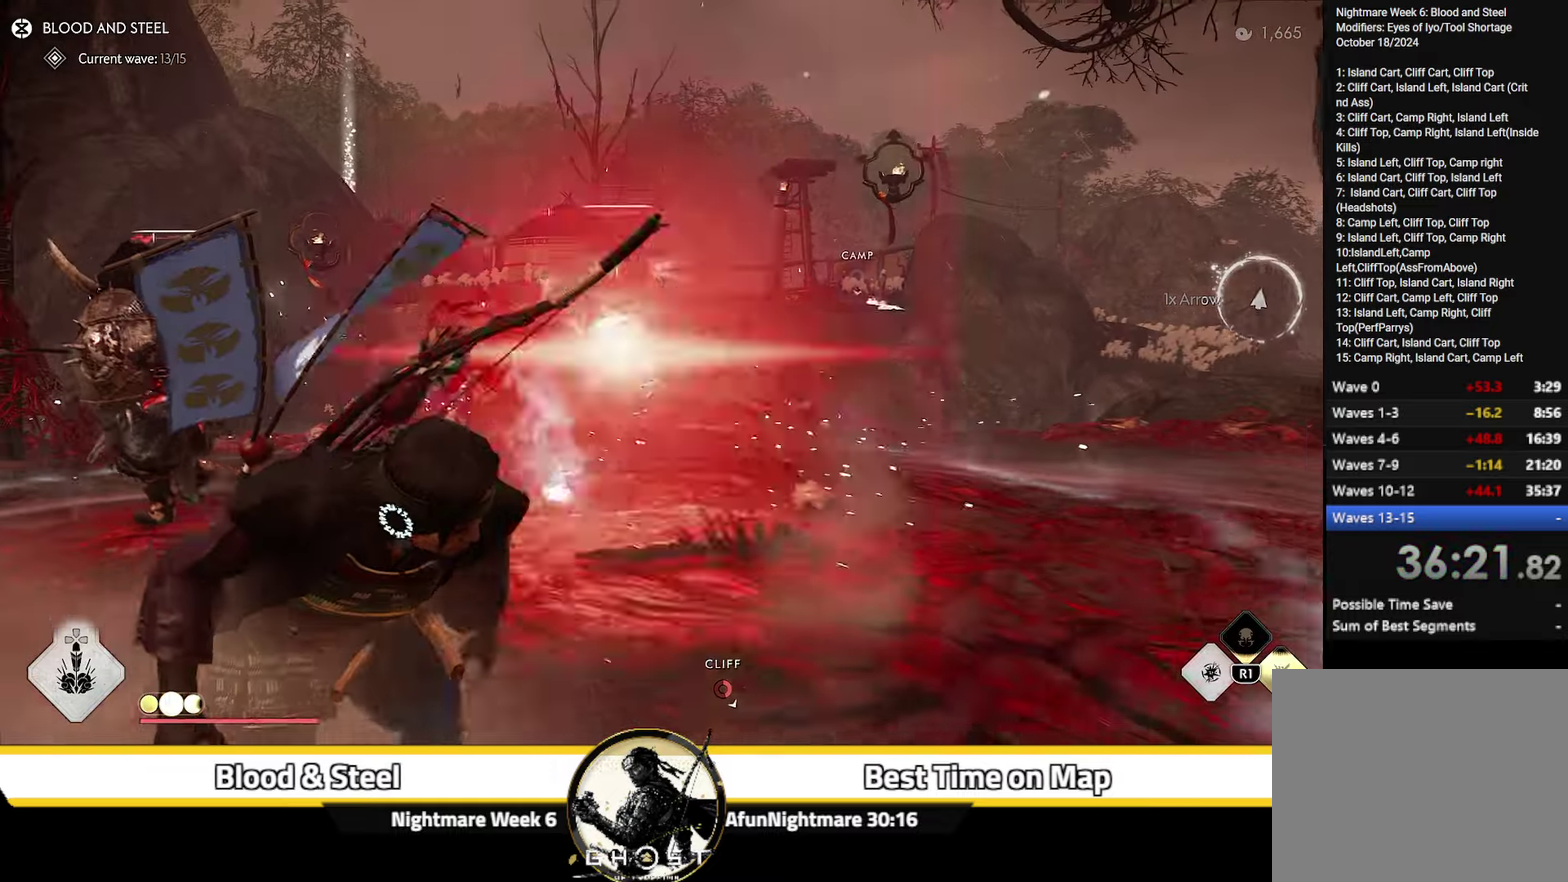
{"dt_ms": 300, "buttons": [], "left_stick": "up-right", "right_stick": "center"}
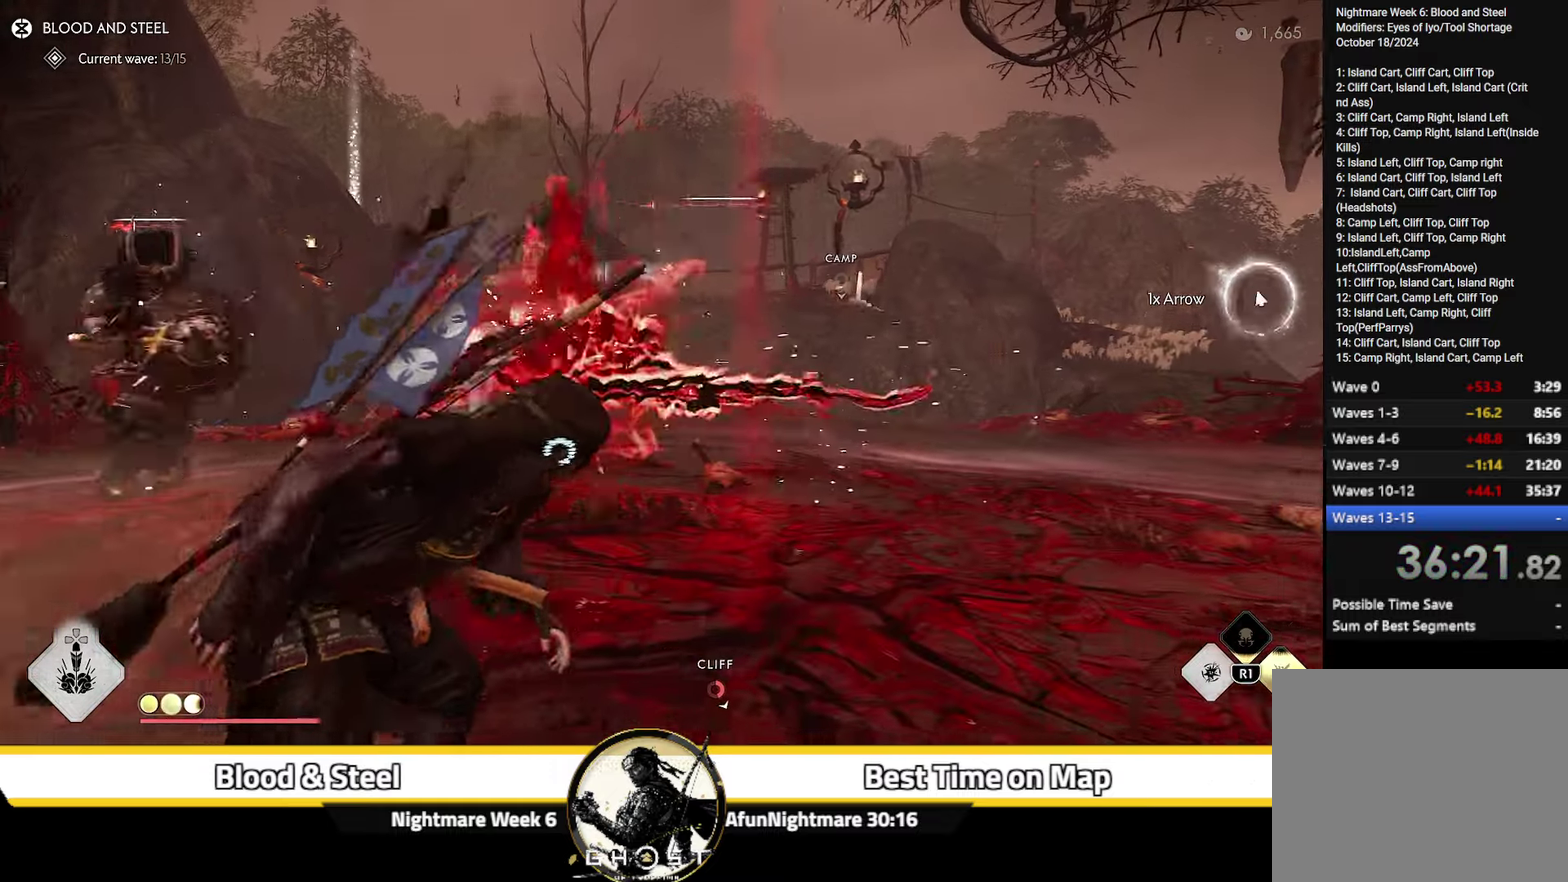
{"dt_ms": 500, "buttons": [], "left_stick": "center", "right_stick": "center"}
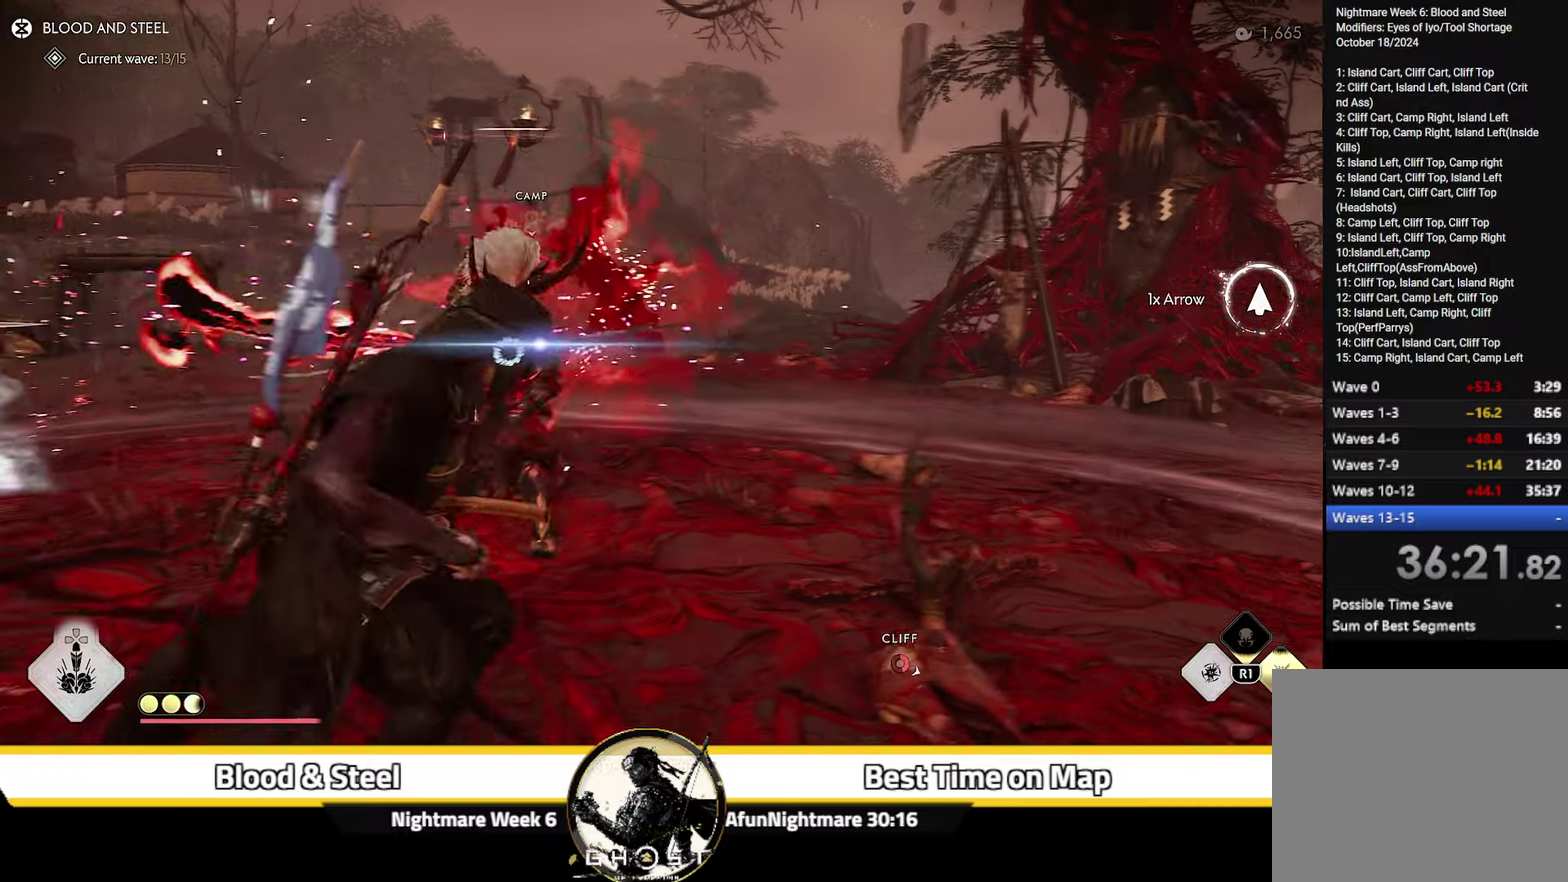
{"dt_ms": 500, "buttons": [], "left_stick": "right", "right_stick": "center", "events": [[166, "left_stick", "right"], [216, "CIRCLE", "down"], [300, "CIRCLE", "up"]]}
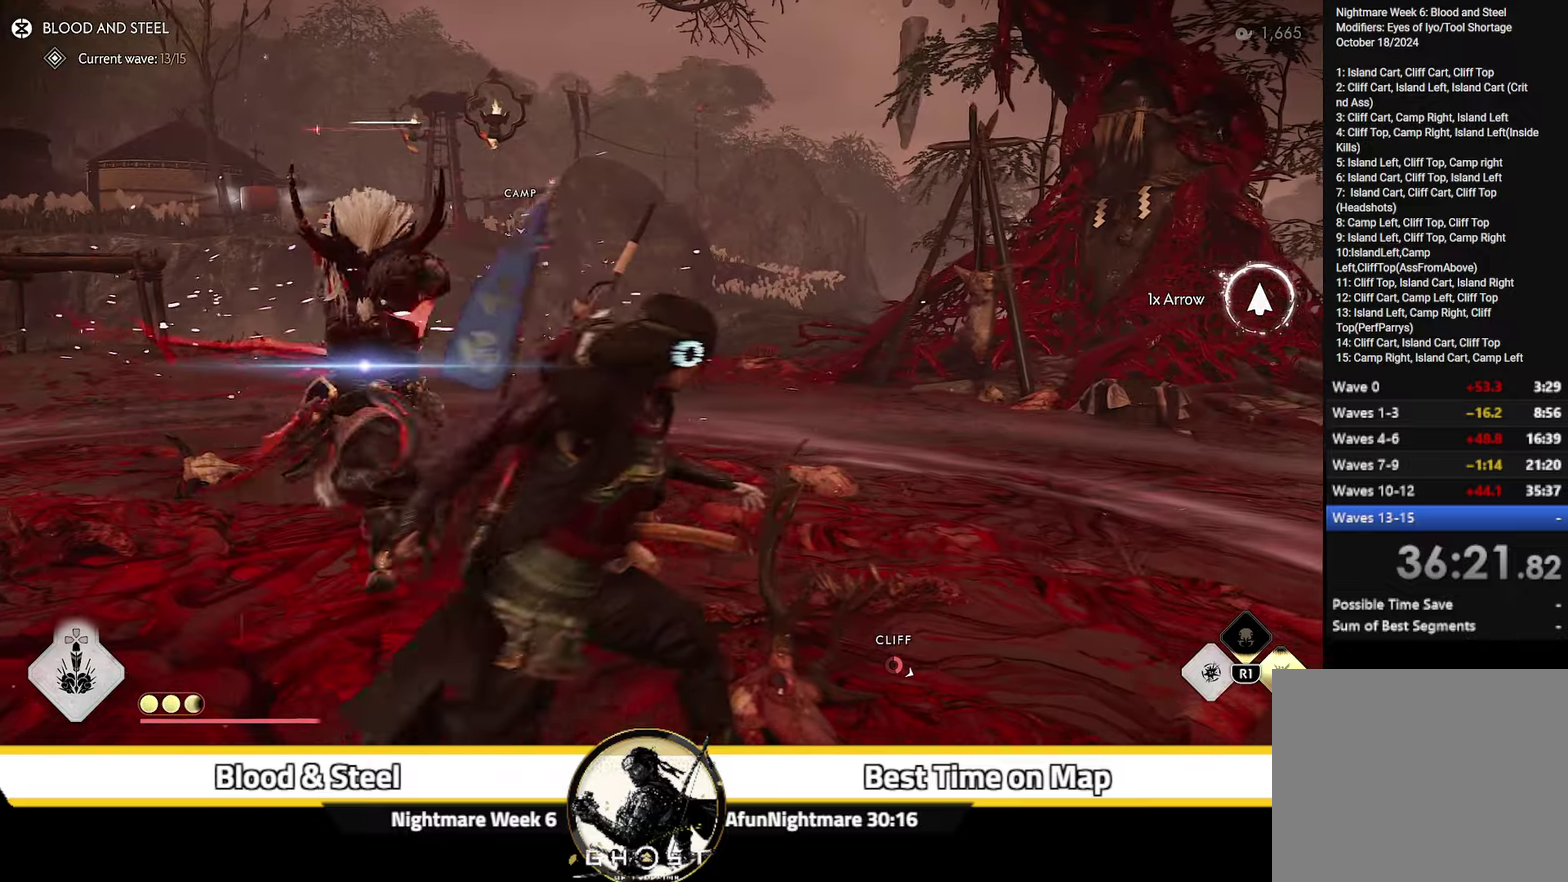
{"dt_ms": 500, "buttons": [], "left_stick": "up-right", "right_stick": "center", "events": [[16, "left_stick", "up-right"]]}
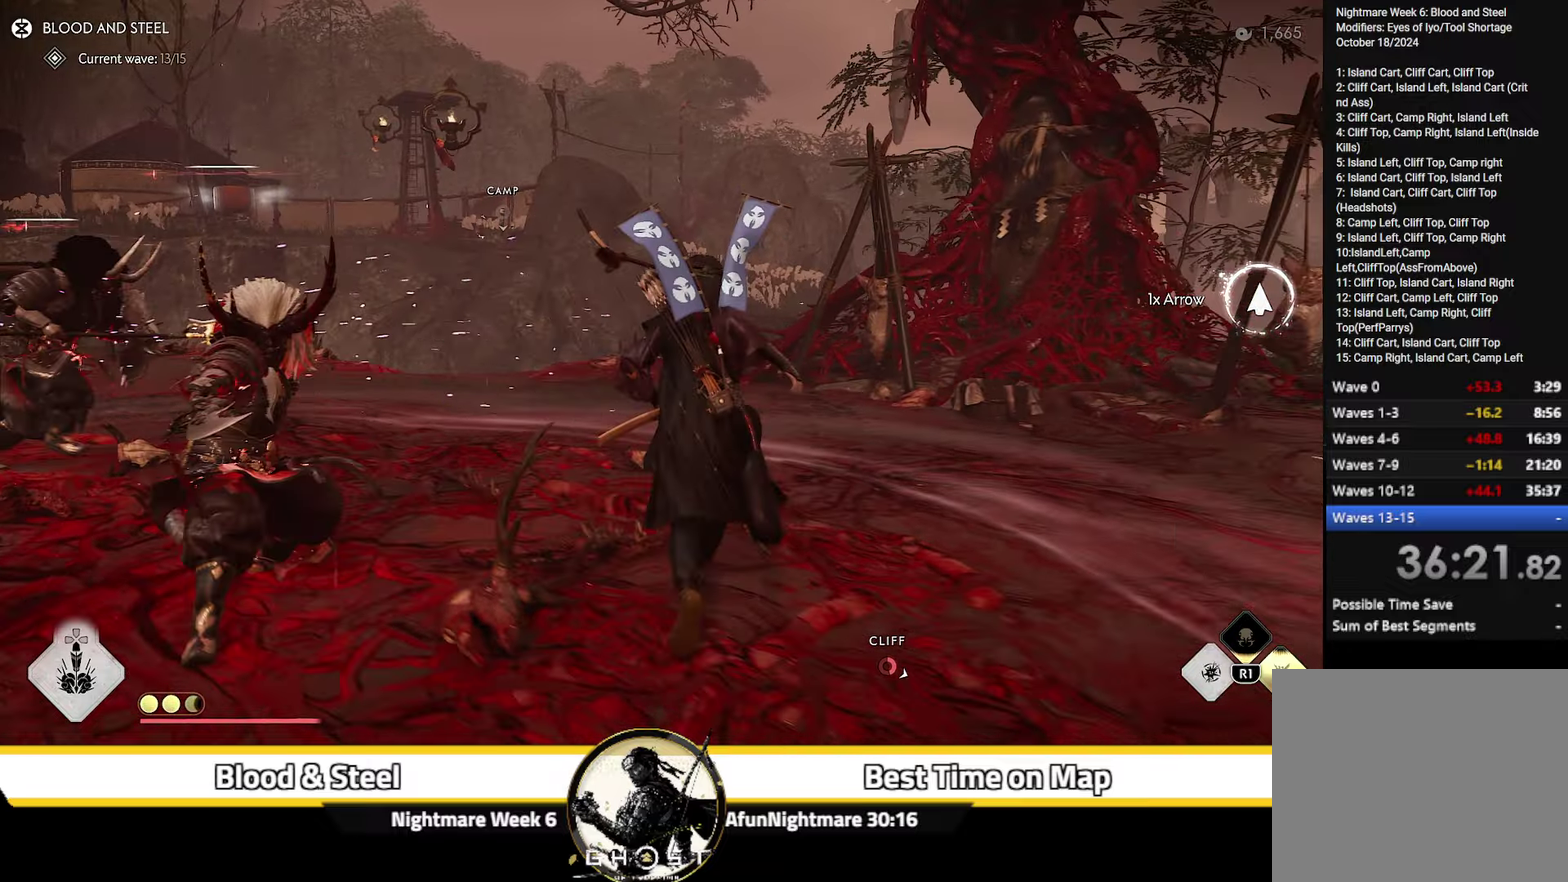
{"dt_ms": 300, "buttons": [], "left_stick": "center", "right_stick": "center", "events": [[250, "left_stick", "center"]]}
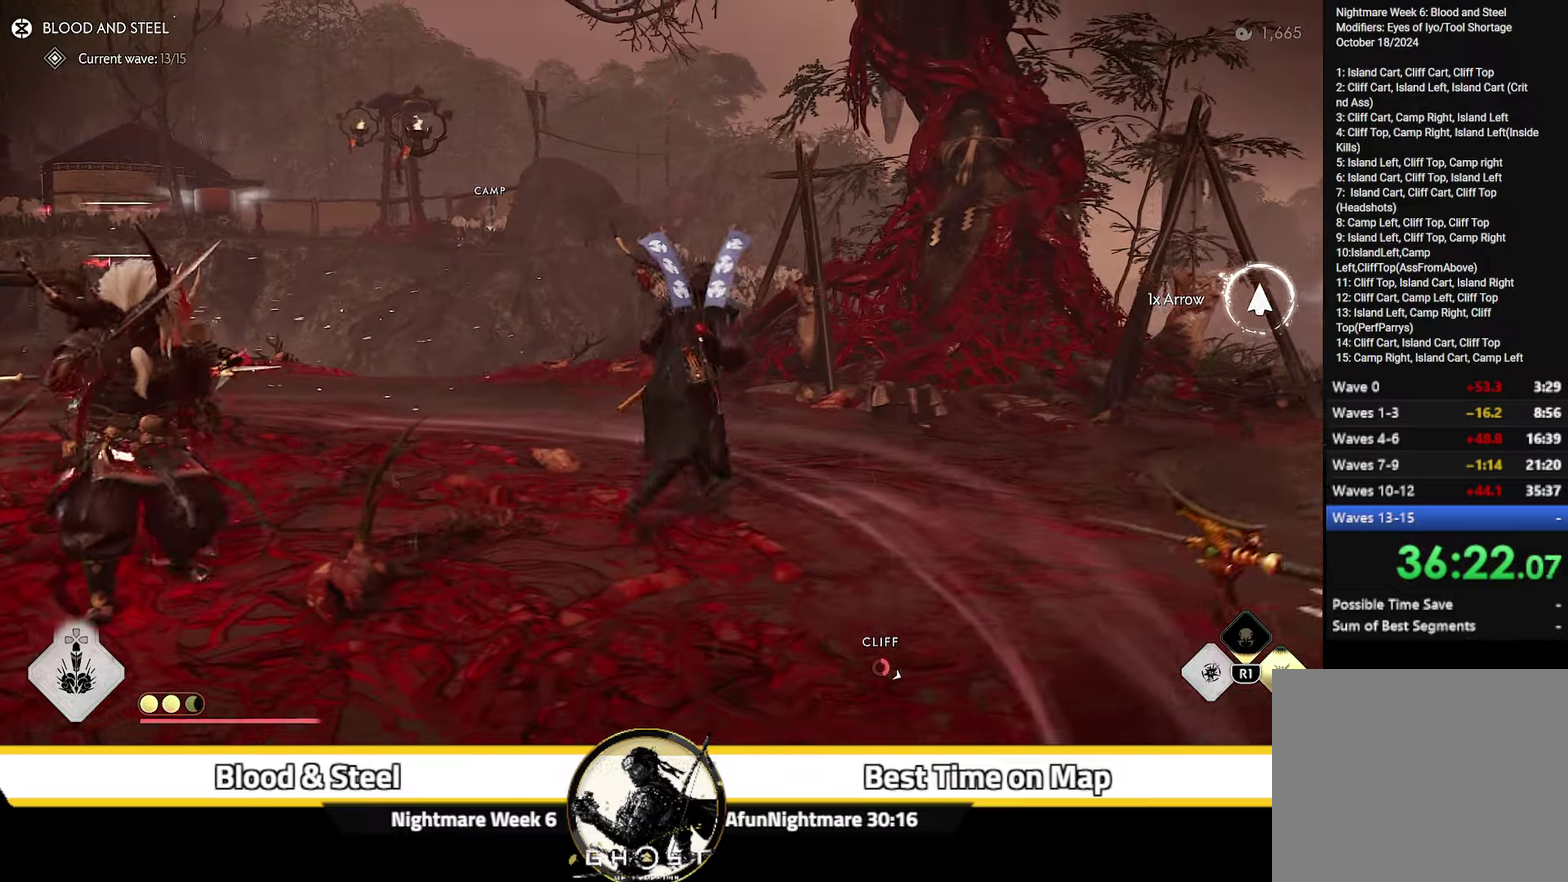
{"dt_ms": 700, "buttons": [], "left_stick": "up-right", "right_stick": "down-left", "events": [[316, "right_stick", "down-left"], [650, "left_stick", "up-right"]]}
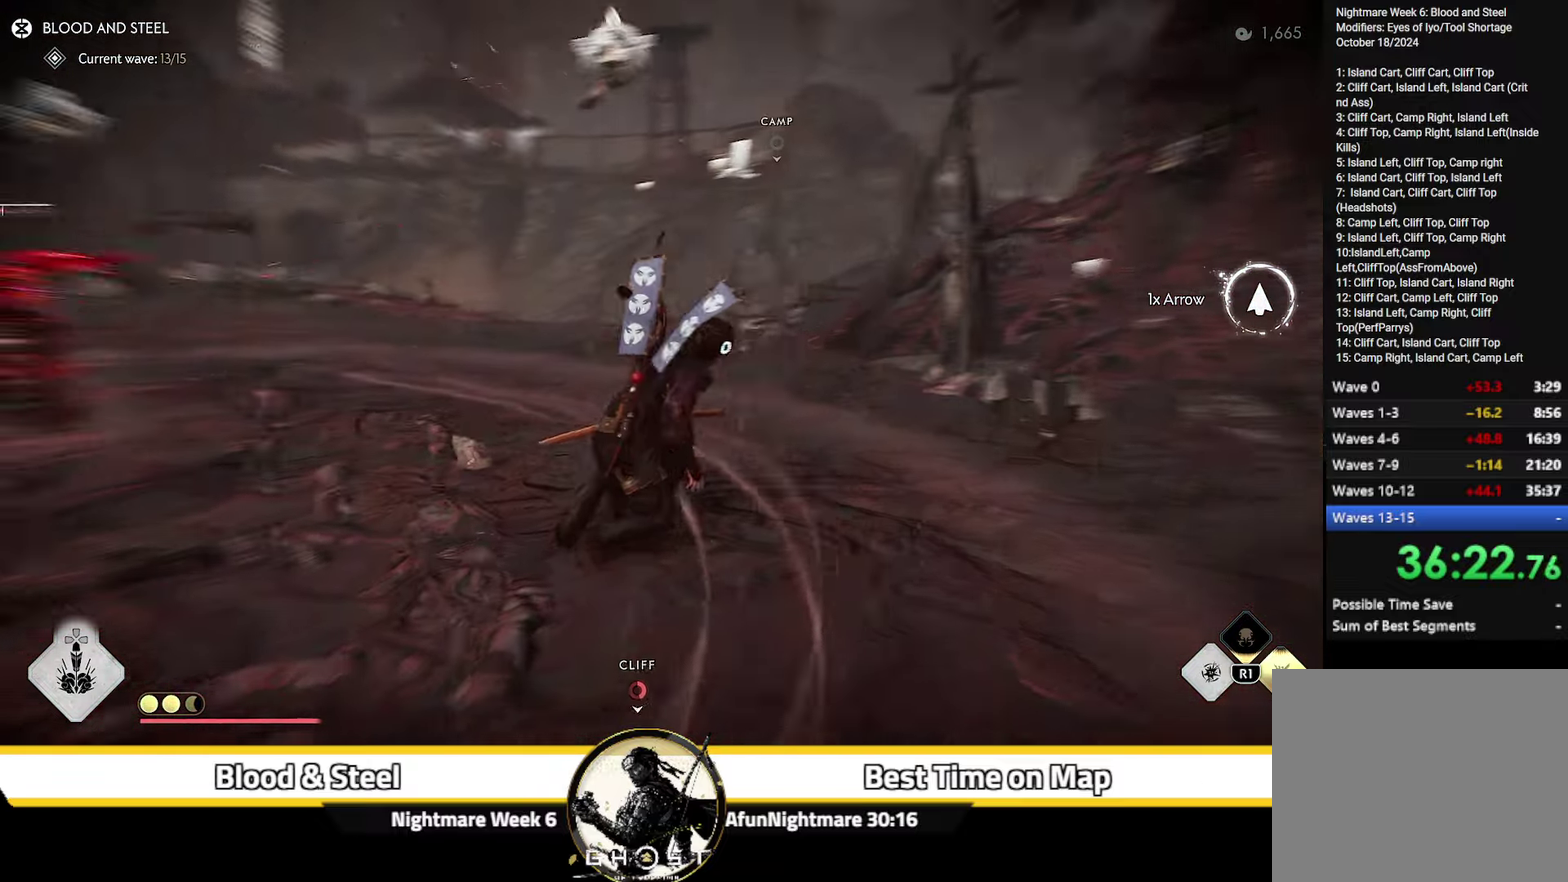
{"dt_ms": 500, "buttons": [], "left_stick": "up-right", "right_stick": "down-left"}
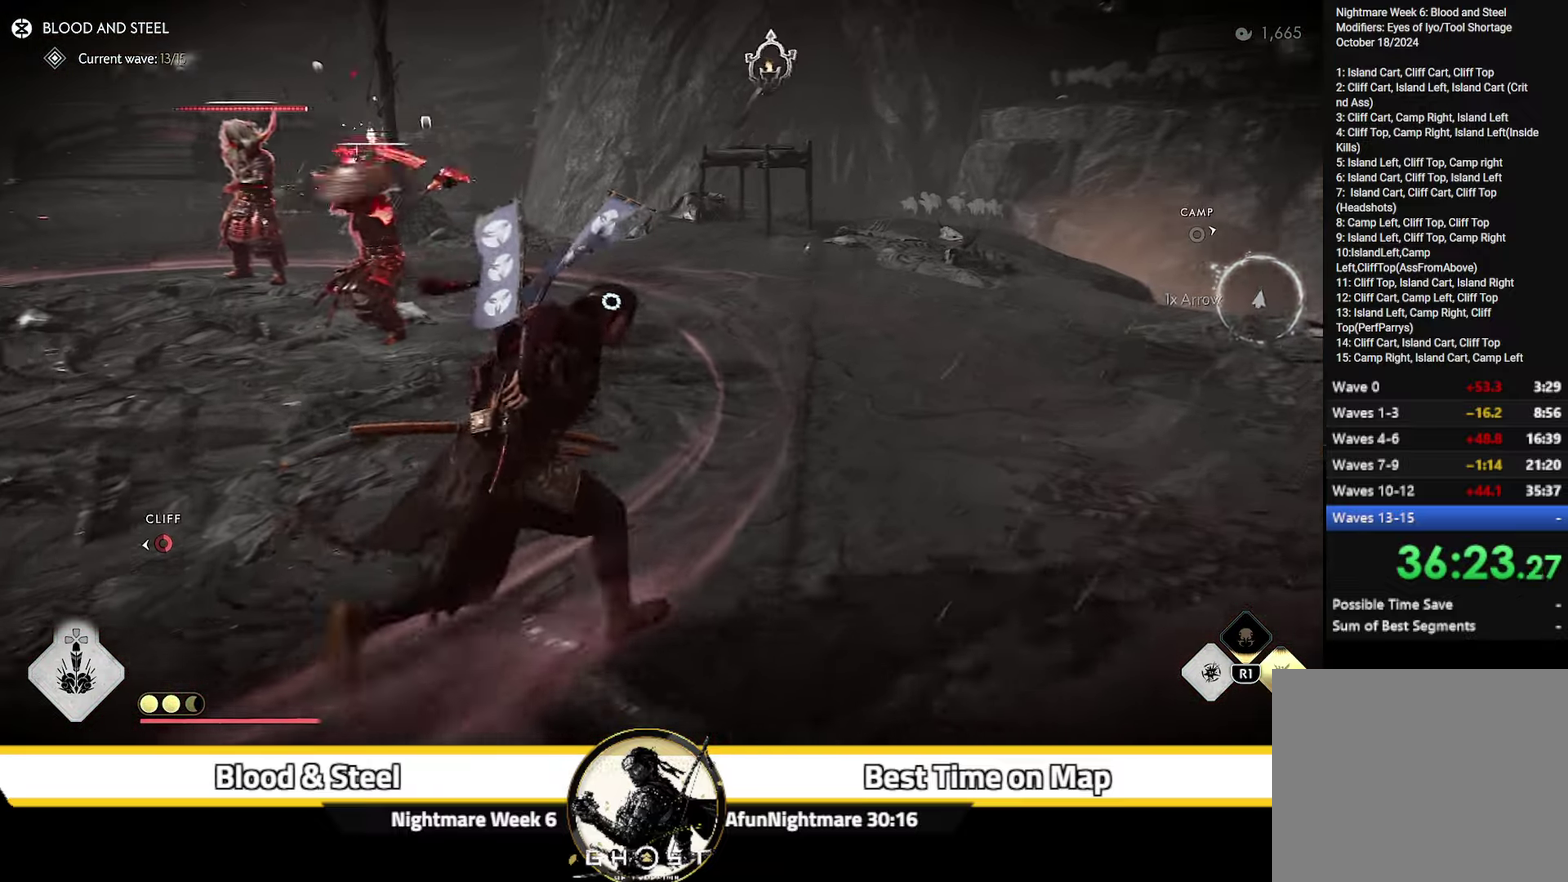
{"dt_ms": 400, "buttons": [], "left_stick": "up-right", "right_stick": "center"}